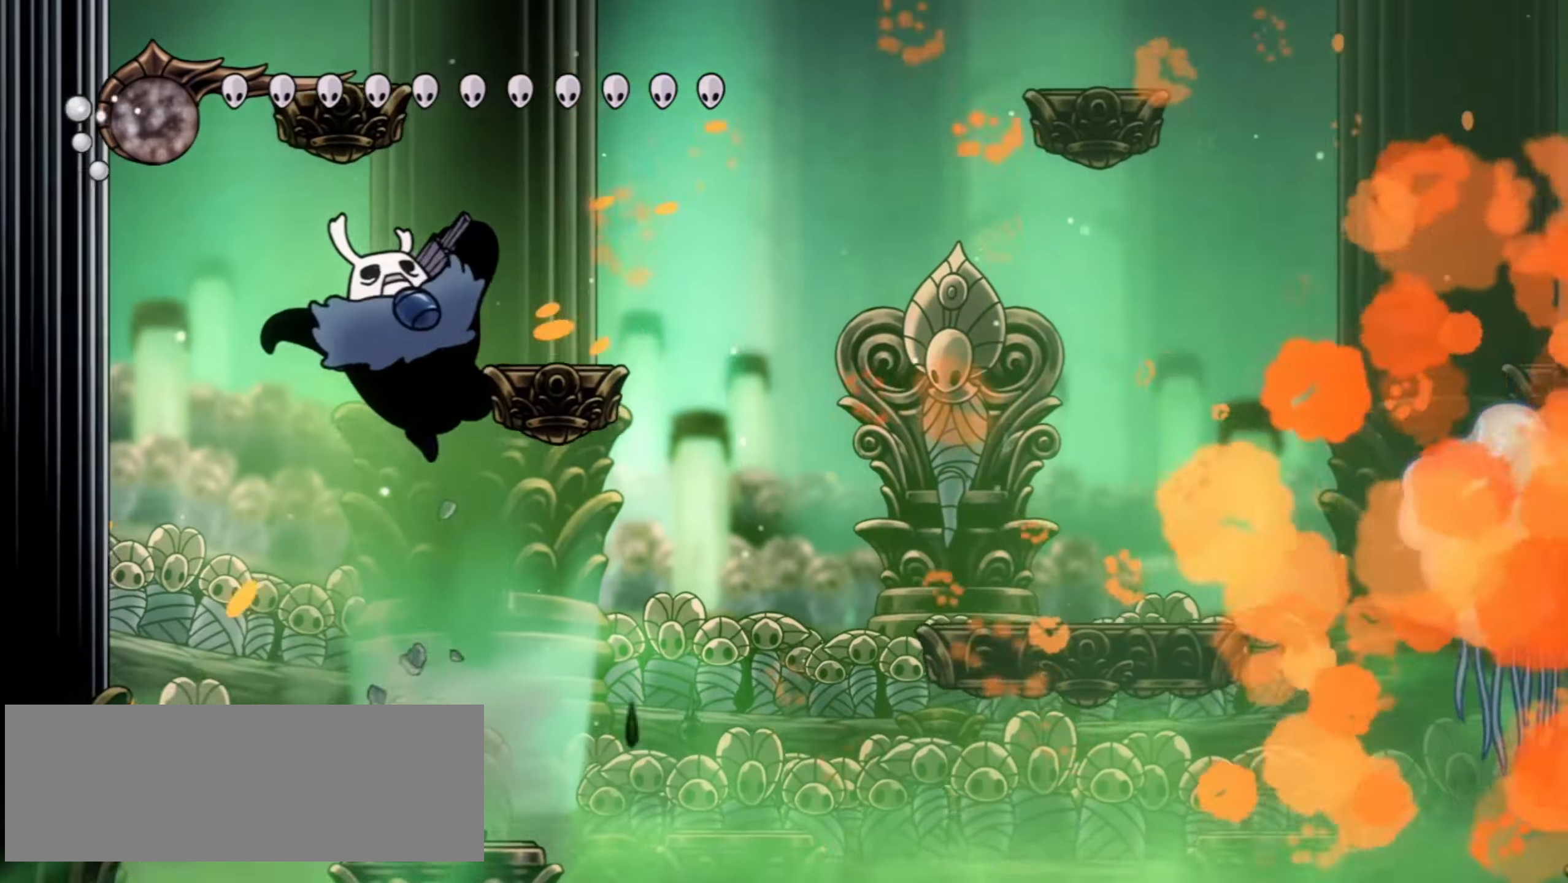
Gameplay with keyboard; each line is a JSON object with the keys held at the frame after it. "events" lists presses ("down") and releases ("up") of "a", "c", "d", "down", "f", "i", "left", "right", "s", "up", "x" and "z" between this image and that frame as [ms after this image, input, new state], when the widget could be followed in between. No other keys are recorded. Mouse input is not recorded.
{"keys": ["right", "z"], "events": [[167, "z", "up"], [200, "z", "down"]]}
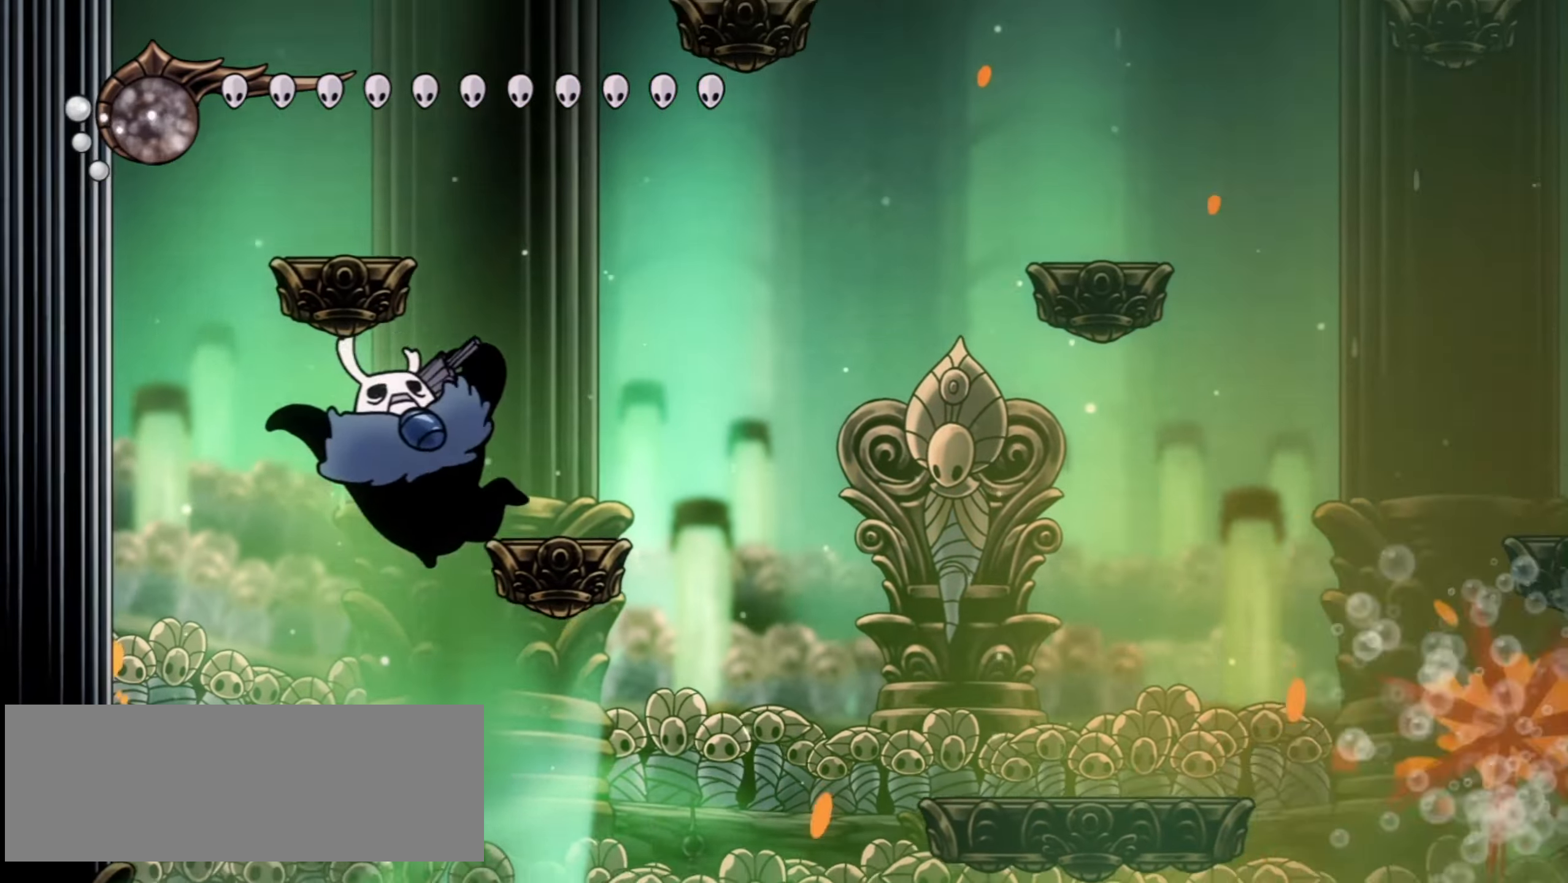
{"keys": ["right"], "events": [[84, "c", "down"], [100, "z", "up"], [234, "c", "up"]]}
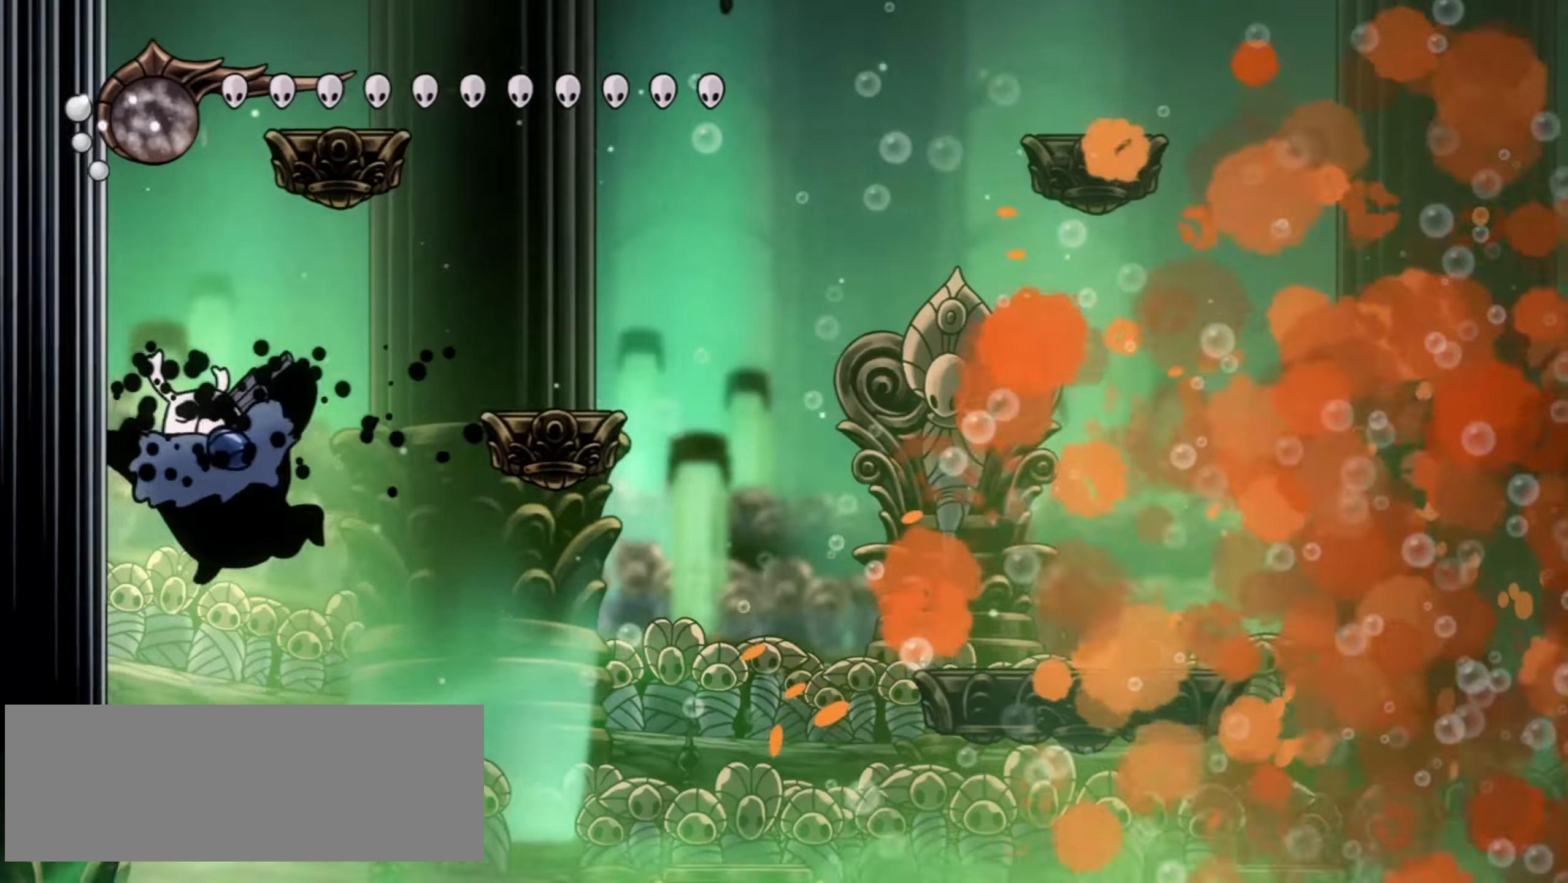
{"keys": ["z"]}
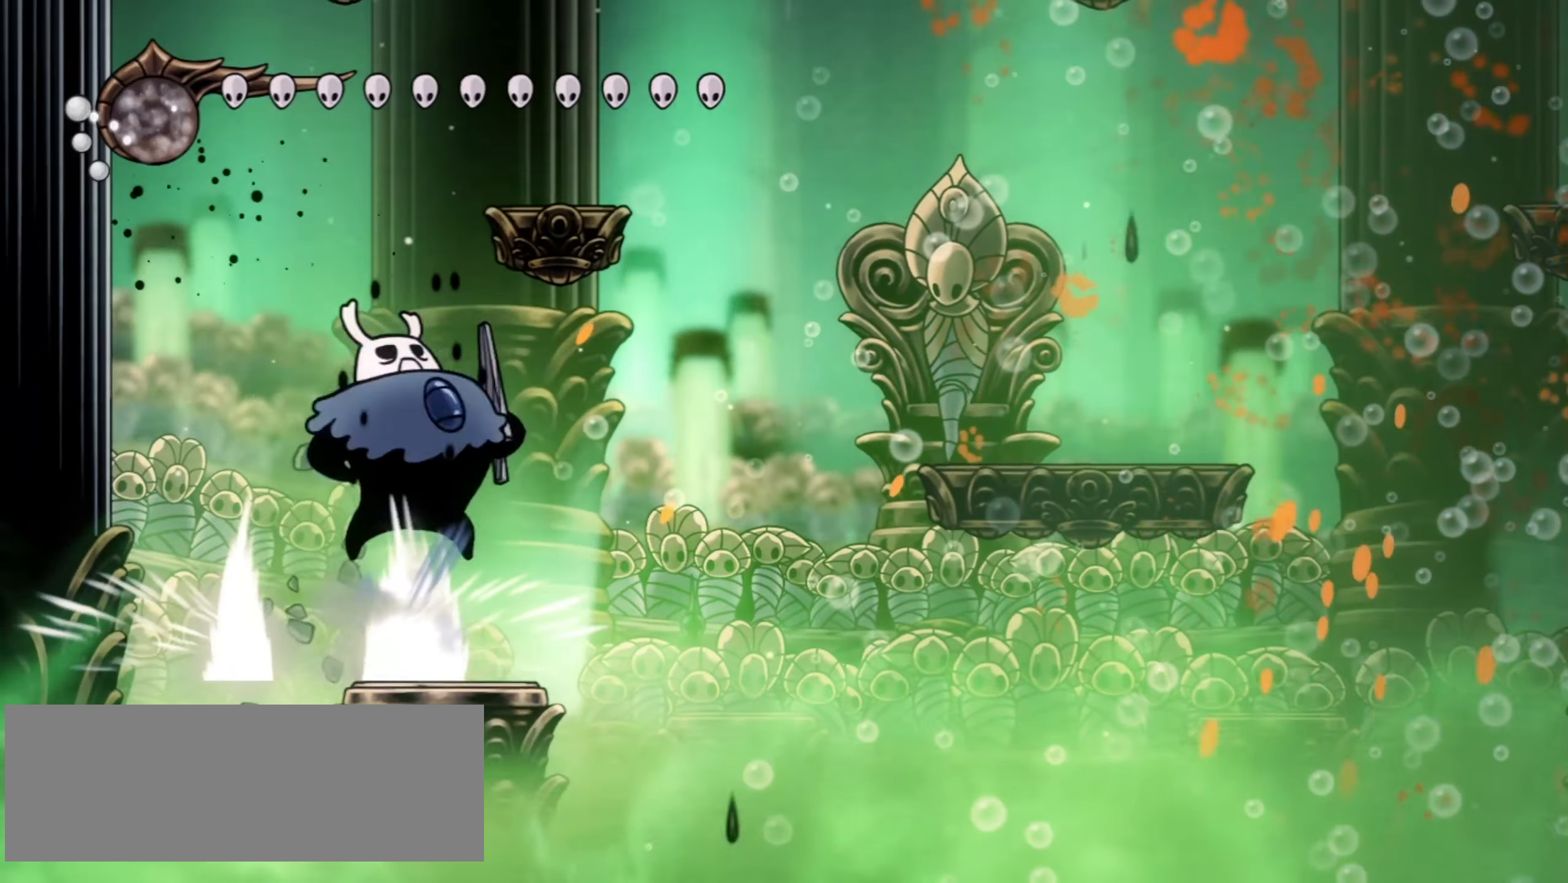
{"keys": ["right", "z"], "events": [[250, "right", "down"], [400, "z", "up"], [450, "z", "down"]]}
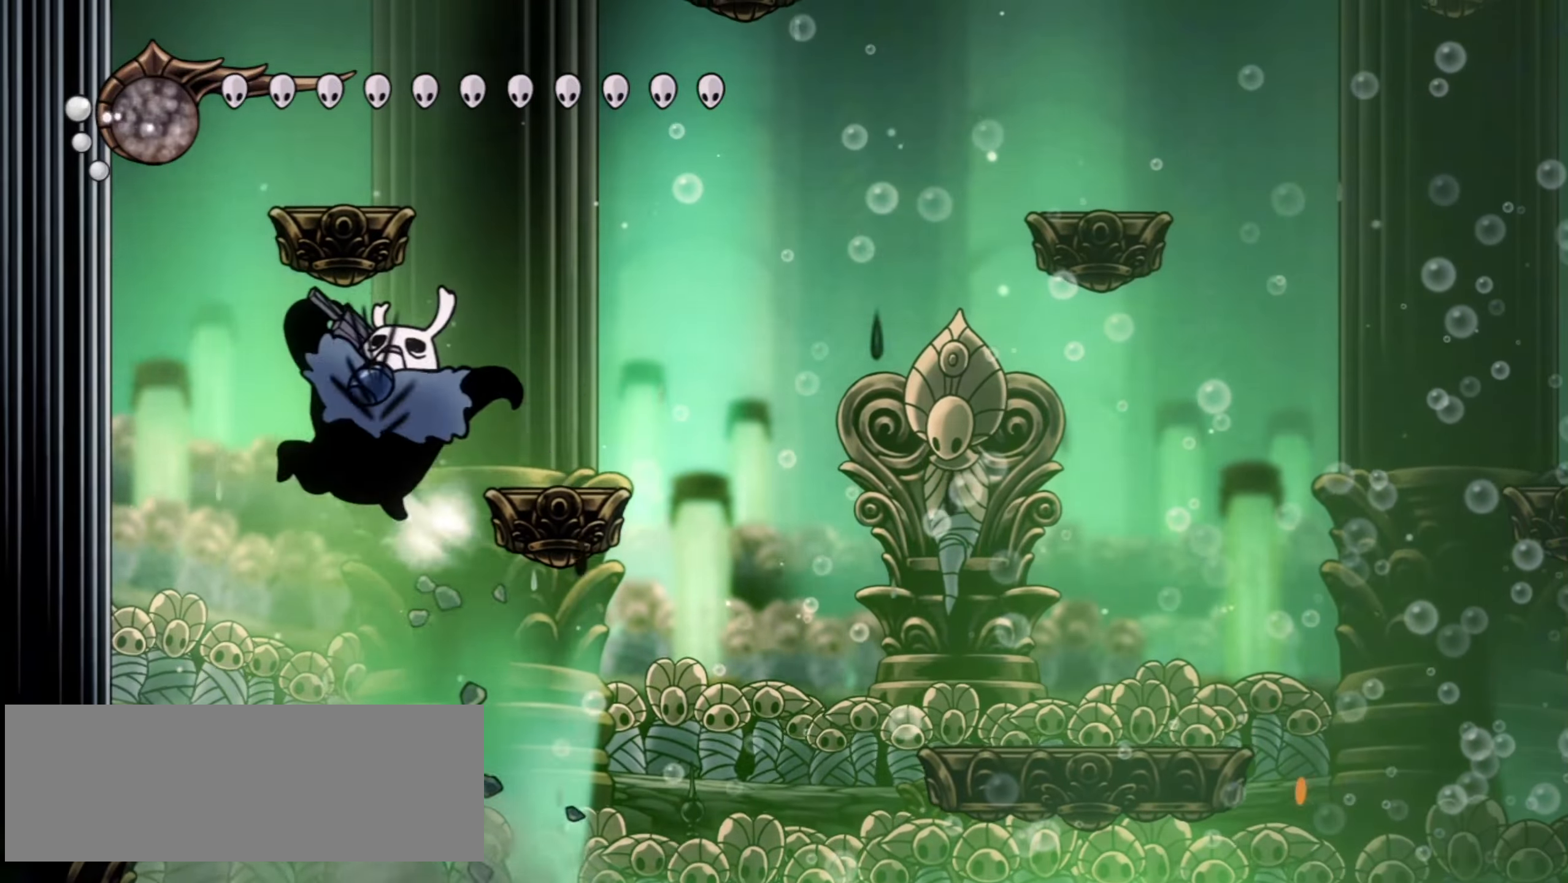
{"keys": ["right"], "events": [[100, "c", "down"], [184, "z", "up"], [217, "c", "up"]]}
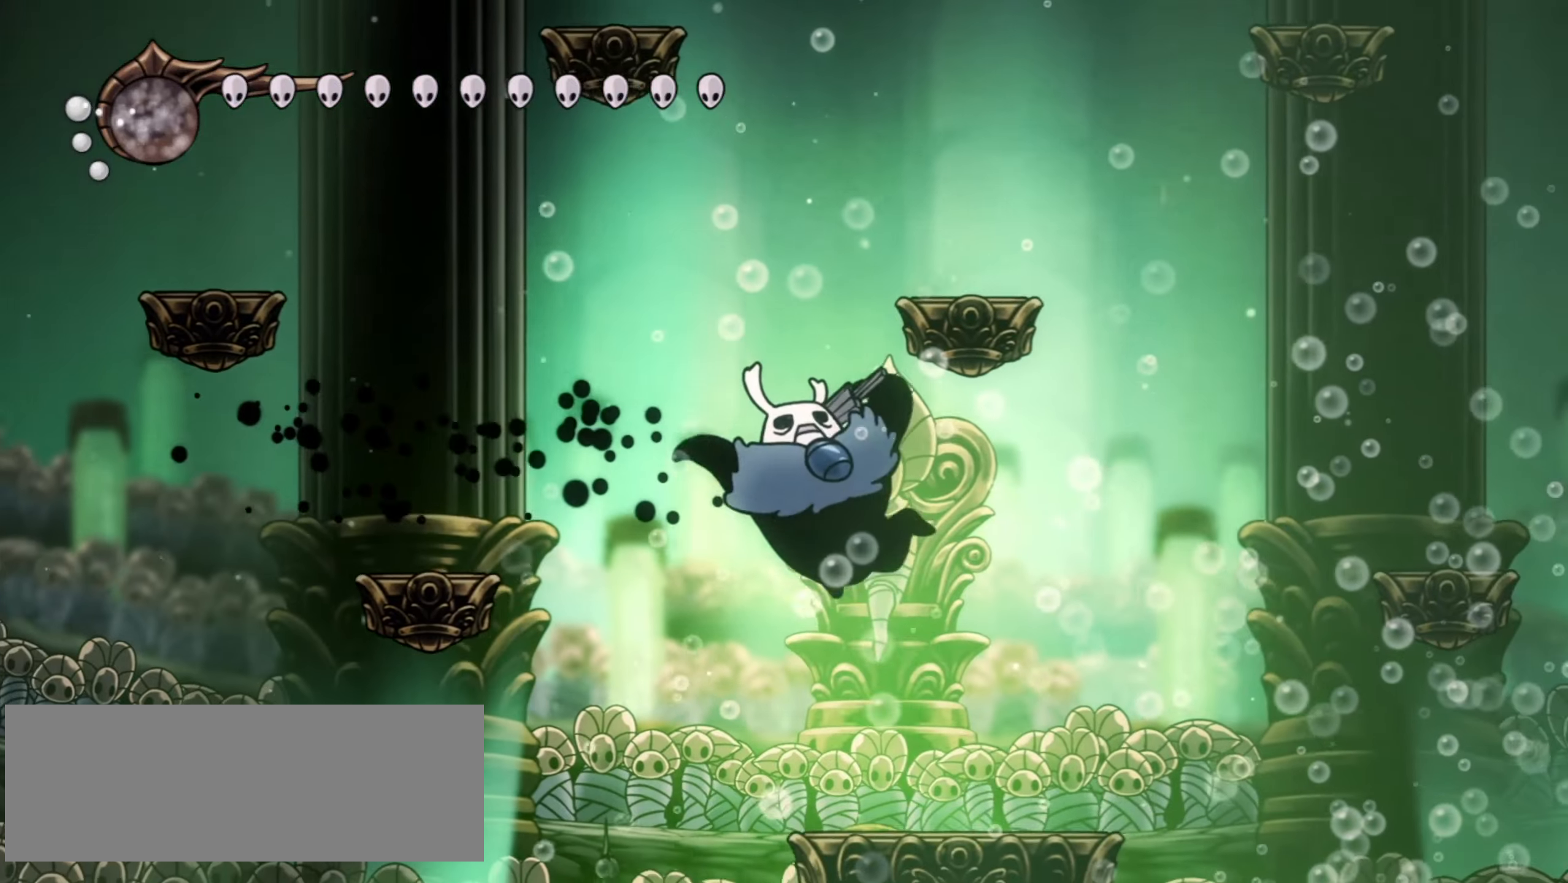
{"keys": ["right", "z"], "events": [[234, "z", "down"]]}
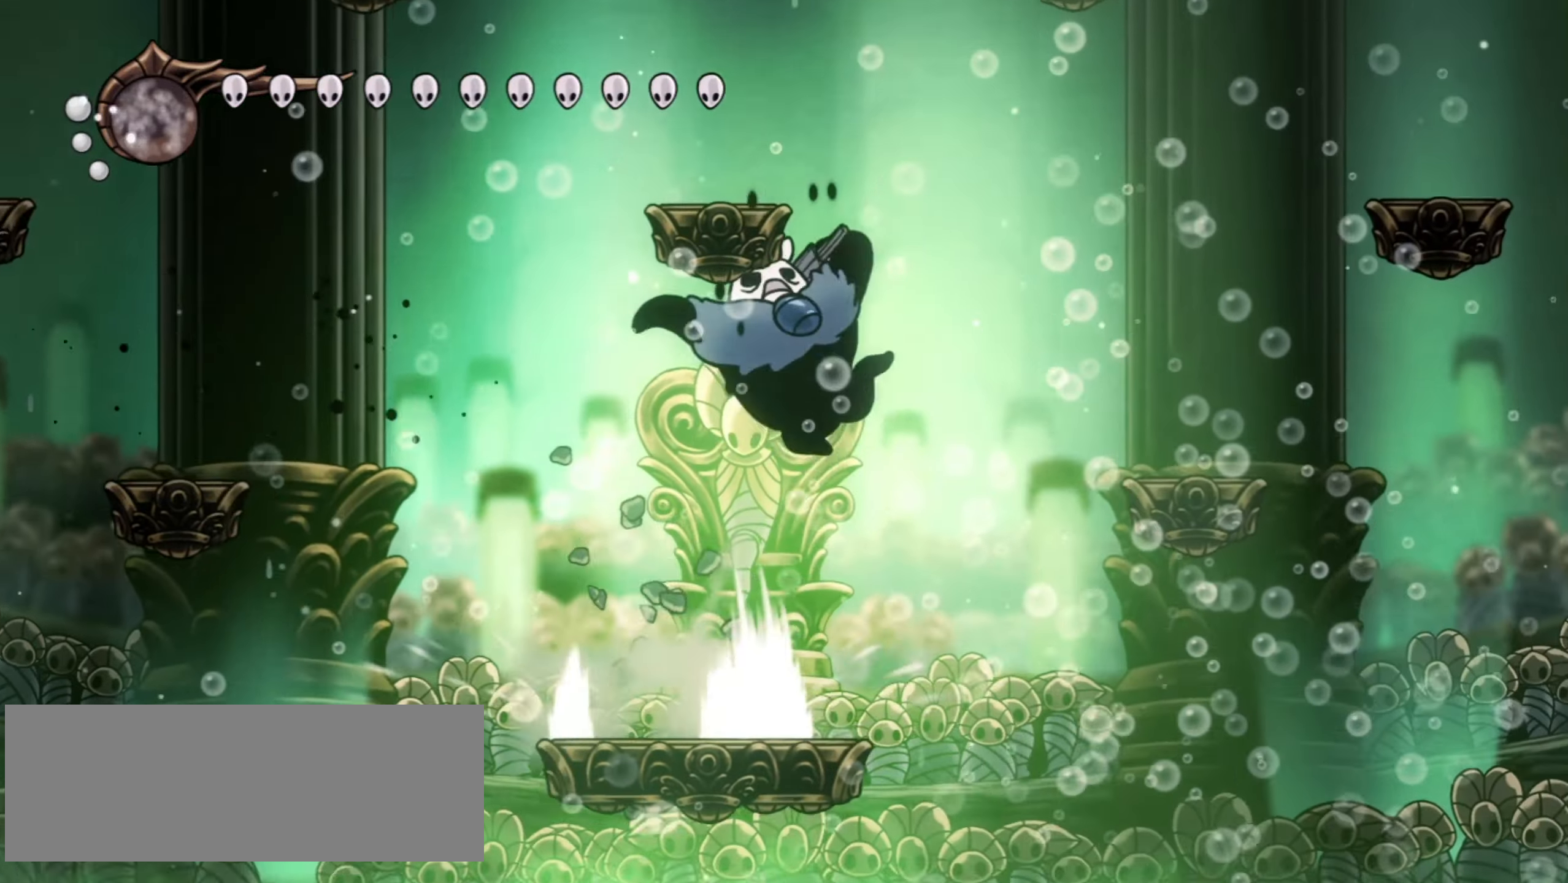
{"keys": ["right", "z"], "events": [[67, "c", "down"], [217, "z", "up"], [267, "c", "up"], [400, "z", "down"]]}
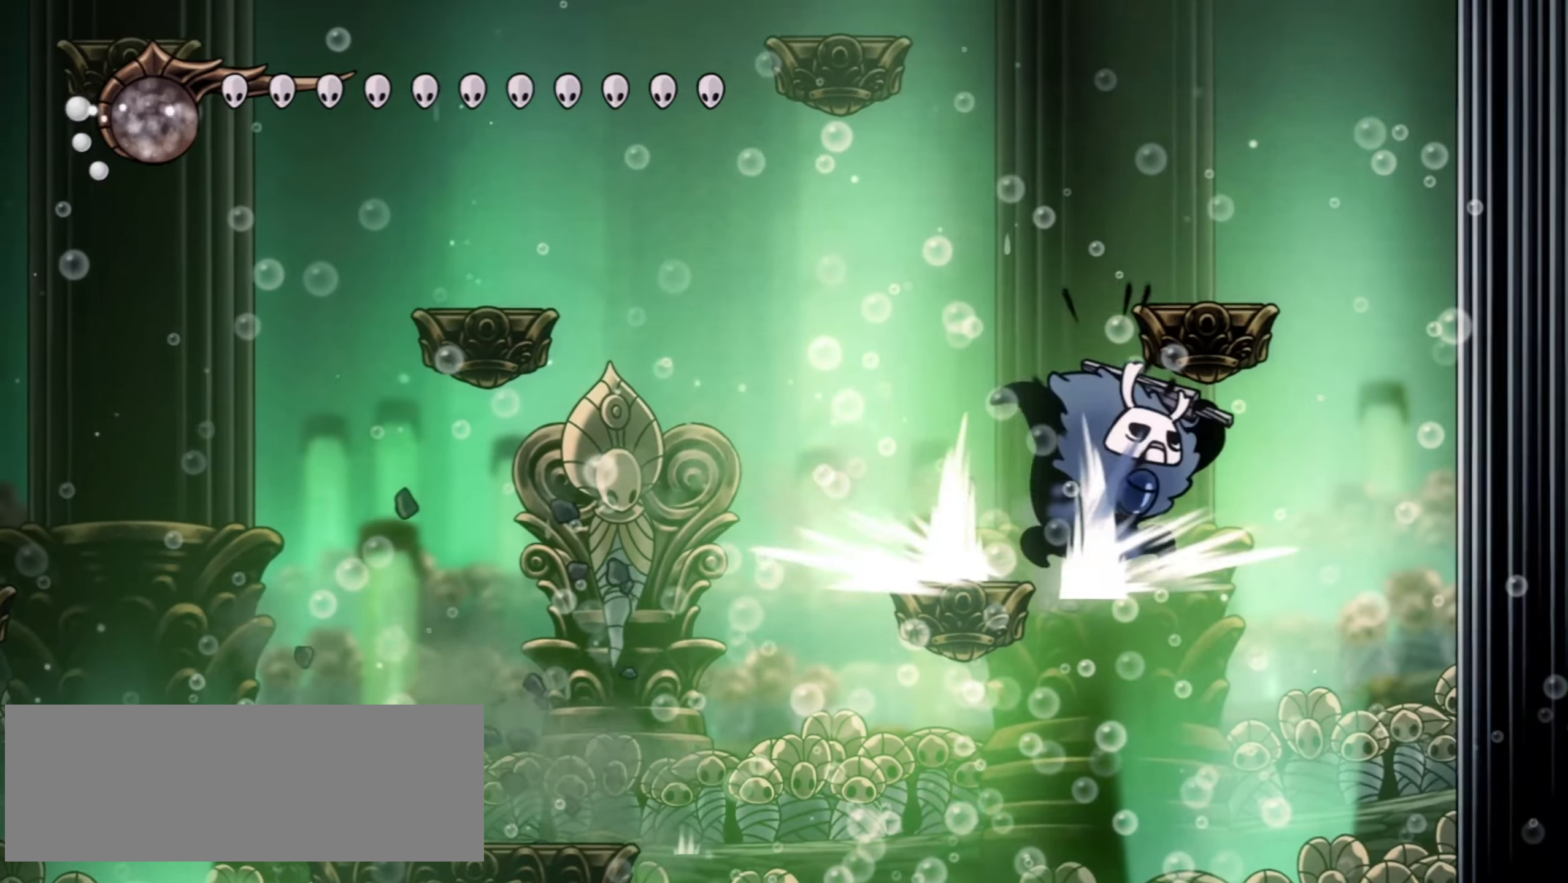
{"keys": ["z"], "events": [[34, "right", "up"], [134, "right", "down"], [167, "right", "up"], [367, "left", "down"], [400, "z", "up"], [450, "left", "up"], [500, "z", "down"]]}
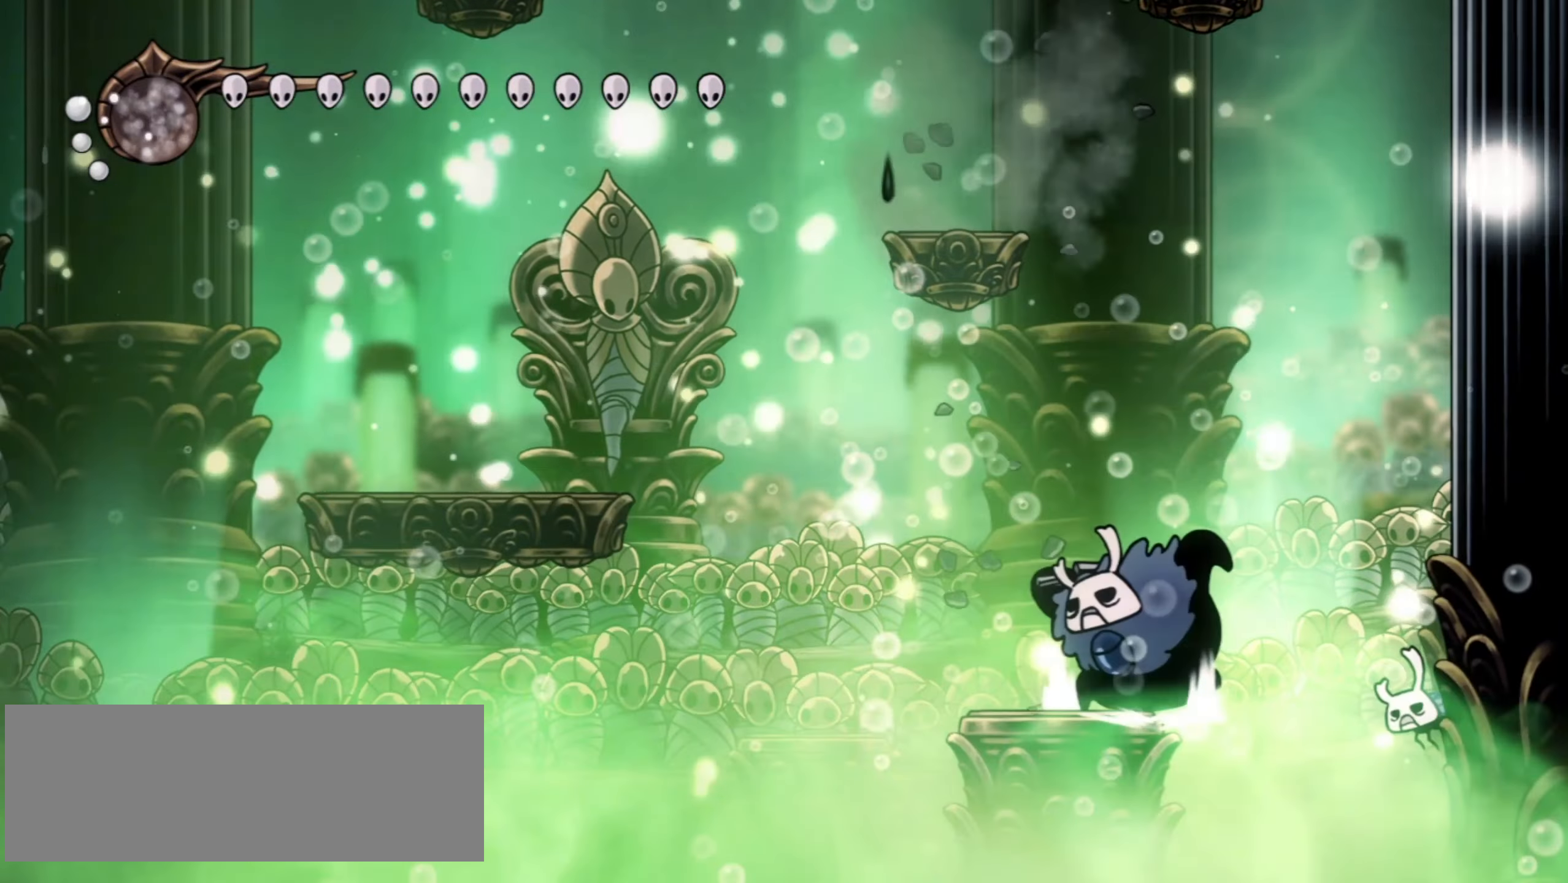
{"keys": []}